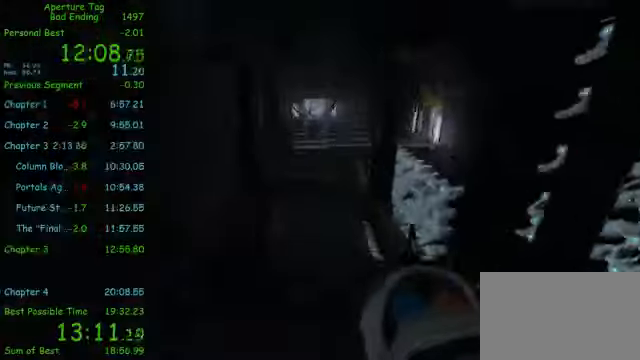
Gameplay with keyboard and mouse; each line is a JSON object with the keys and mouse buttons held at the frame after it. "events" lists presses ("down") and releases ("up") of "1", "2", "3", "4", "5", "a", "alt", "c", "ctrl", "d", "e", "f", "q", "r", "s", "shift", "space", "tab", "v", "w", "x", "z", "mouse_left", "mouse_middle", "mouse_right", "mouse_wheel_up" and "mouse_wheel_down" between this image and that frame as [ms after this image, input, new state], when the widget could be followed in between. "mouse_left", "mouse_middle", "mouse_right", "mouse_wheel_up", "mouse_wheel_down" = the "left", "middle", "right", "wheel_up", "wheel_down" buttons of the "mouse" list. No other keys are recorded. Mouse movement is not recorded.
{"keys": [], "mouse": [], "events": [[42, "d", "down"], [375, "d", "up"]]}
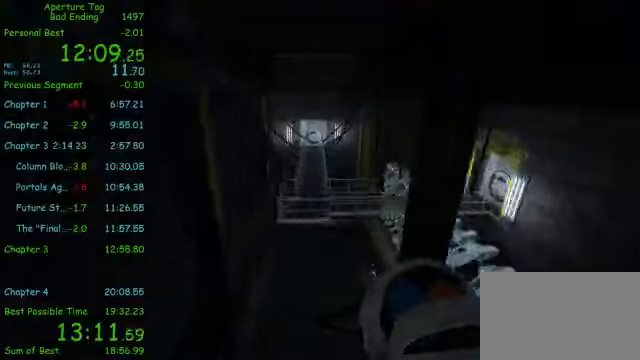
{"keys": ["a"], "mouse": [], "events": [[333, "a", "down"]]}
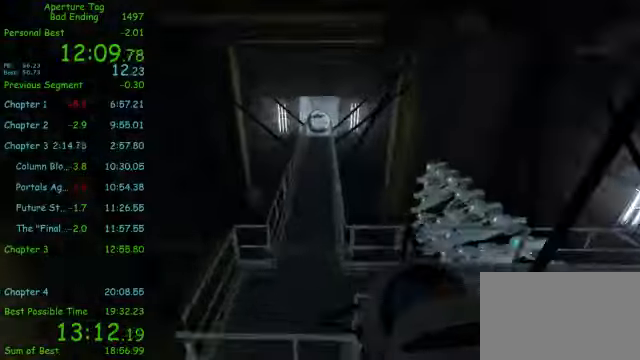
{"keys": ["a", "w"], "mouse": [], "events": [[375, "w", "down"]]}
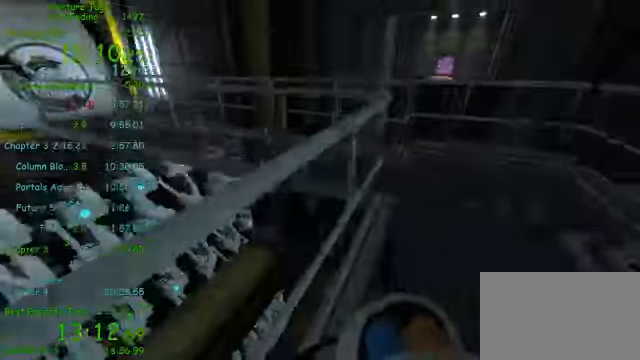
{"keys": ["a", "w"], "mouse": [], "events": []}
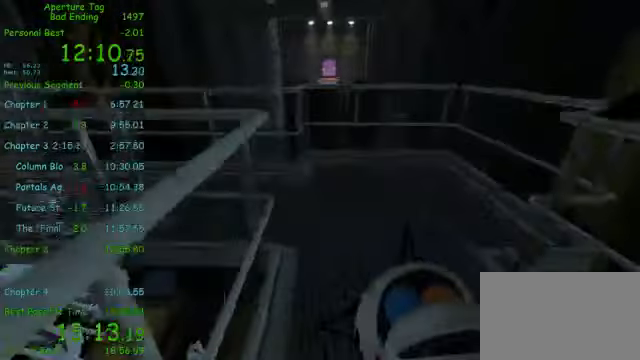
{"keys": ["a"], "mouse": [], "events": [[416, "w", "up"]]}
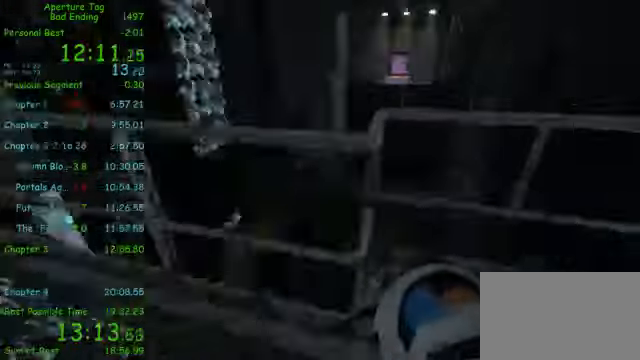
{"keys": ["d"], "mouse": [], "events": [[166, "mouse_wheel_down", "down"], [250, "a", "up"], [250, "d", "down"], [375, "mouse_wheel_down", "up"]]}
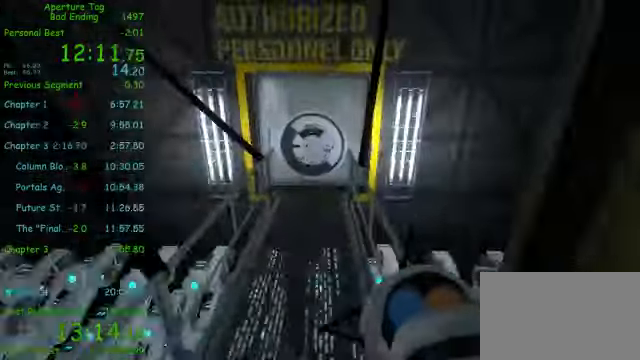
{"keys": ["d", "w"], "mouse": [], "events": [[166, "w", "down"]]}
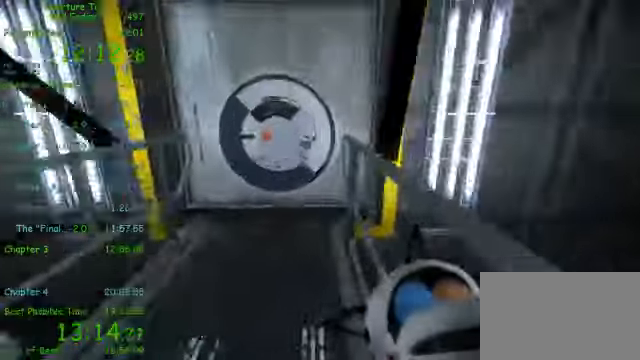
{"keys": ["d", "w"], "mouse": [], "events": []}
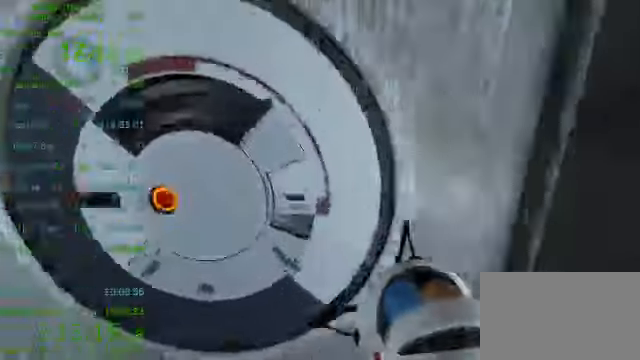
{"keys": [], "mouse": []}
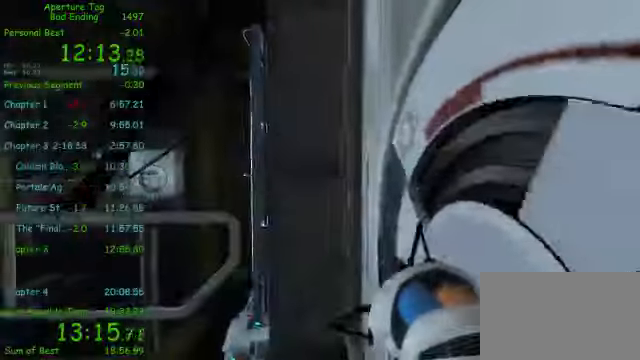
{"keys": ["d"], "mouse": ["left"], "events": [[166, "mouse_left", "down"], [291, "d", "down"]]}
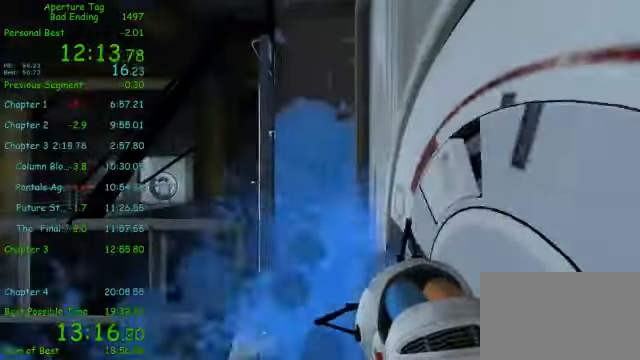
{"keys": ["d"], "mouse": ["left"], "events": []}
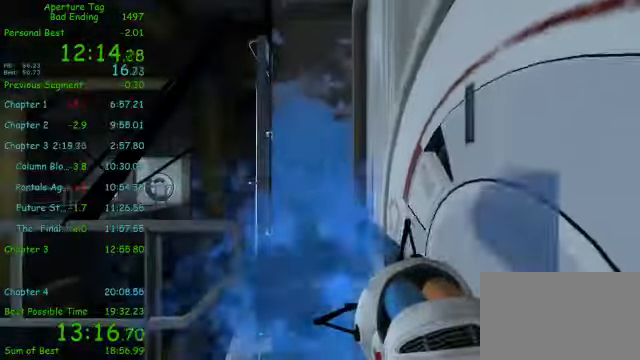
{"keys": ["d"], "mouse": ["left"], "events": []}
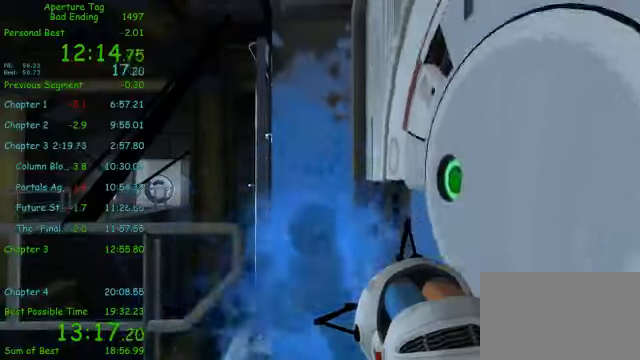
{"keys": ["d"], "mouse": ["left"], "events": []}
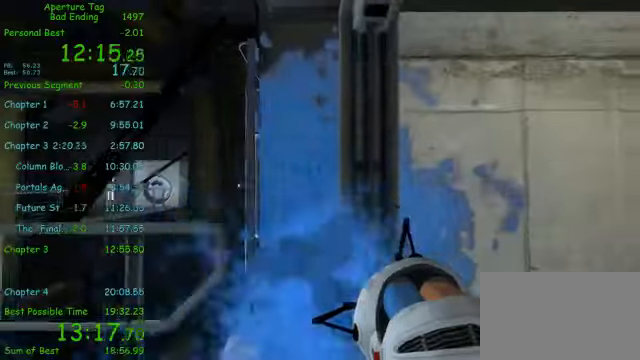
{"keys": ["d"], "mouse": ["left"], "events": []}
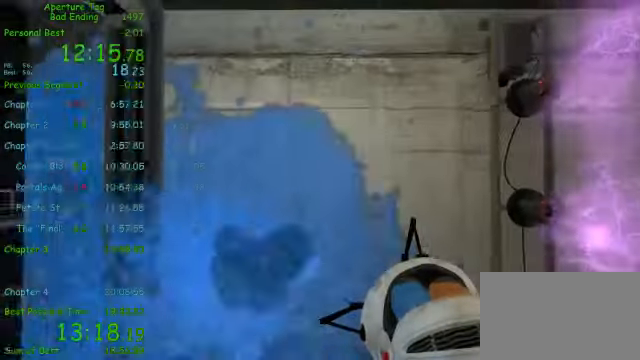
{"keys": ["d", "w"], "mouse": [], "events": [[417, "mouse_left", "up"], [500, "w", "down"]]}
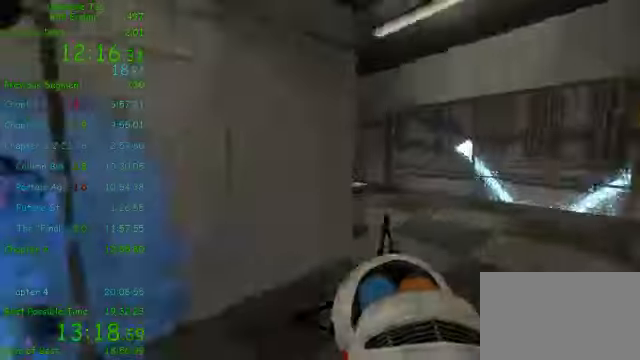
{"keys": ["a", "d", "w"], "mouse": [], "events": [[84, "a", "down"], [84, "d", "up"], [167, "a", "up"], [167, "d", "down"], [250, "a", "down"], [334, "a", "up"], [417, "a", "down"]]}
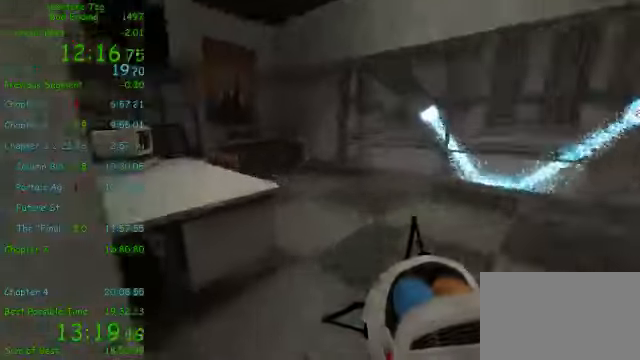
{"keys": ["s"], "mouse": ["middle"], "events": [[42, "d", "up"], [167, "a", "up"], [167, "d", "down"], [334, "w", "up"], [375, "mouse_middle", "down"], [417, "d", "up"], [417, "s", "down"]]}
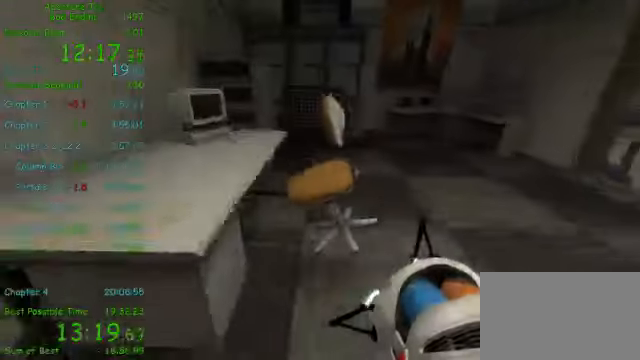
{"keys": ["d"], "mouse": [], "events": [[42, "mouse_middle", "up"], [84, "a", "down"], [125, "s", "up"], [250, "w", "down"], [417, "a", "up"], [459, "d", "down"], [500, "w", "up"]]}
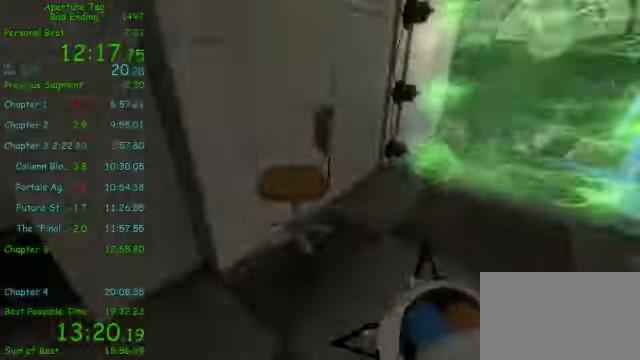
{"keys": ["a"], "mouse": ["left"], "events": [[42, "mouse_wheel_down", "down"], [167, "mouse_wheel_down", "up"], [250, "mouse_left", "down"], [292, "a", "down"], [292, "d", "up"]]}
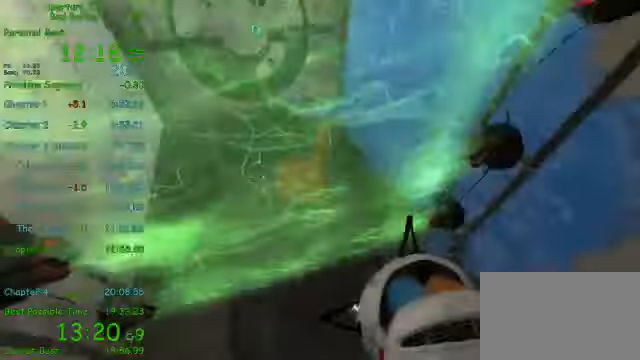
{"keys": [], "mouse": ["left"], "events": [[42, "a", "up"], [42, "w", "down"], [209, "a", "down"], [375, "w", "up"], [500, "a", "up"]]}
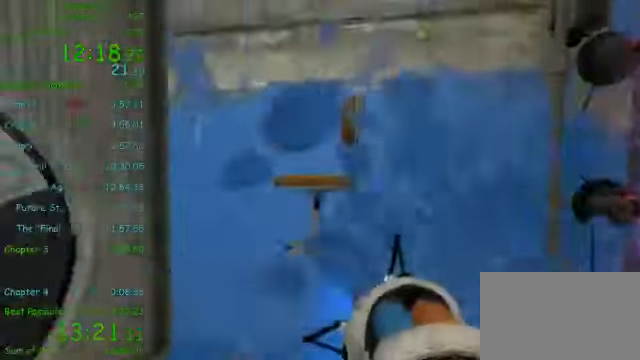
{"keys": ["d"], "mouse": ["left"], "events": [[167, "d", "down"]]}
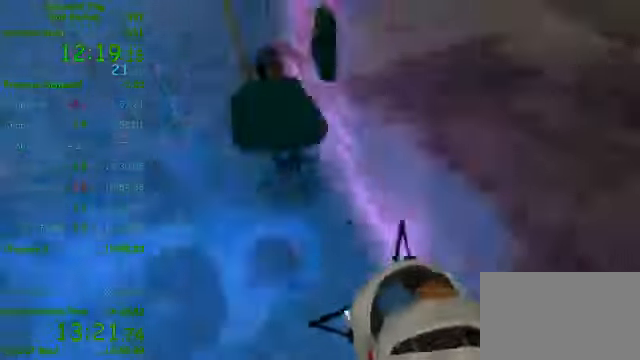
{"keys": ["a", "w"], "mouse": [], "events": [[84, "w", "down"], [125, "mouse_left", "up"], [167, "d", "up"], [250, "a", "down"], [292, "d", "down"], [334, "a", "up"], [375, "a", "down"], [375, "d", "up"], [459, "d", "down"], [500, "d", "up"]]}
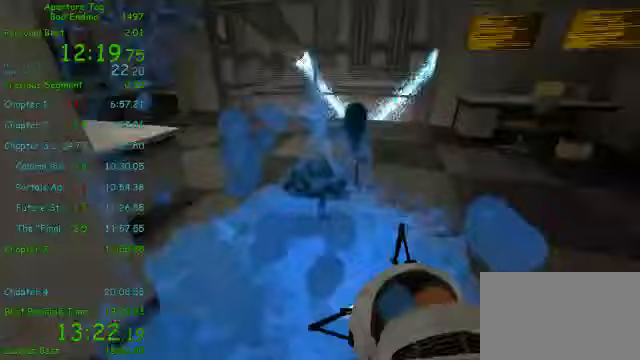
{"keys": ["a", "w"], "mouse": []}